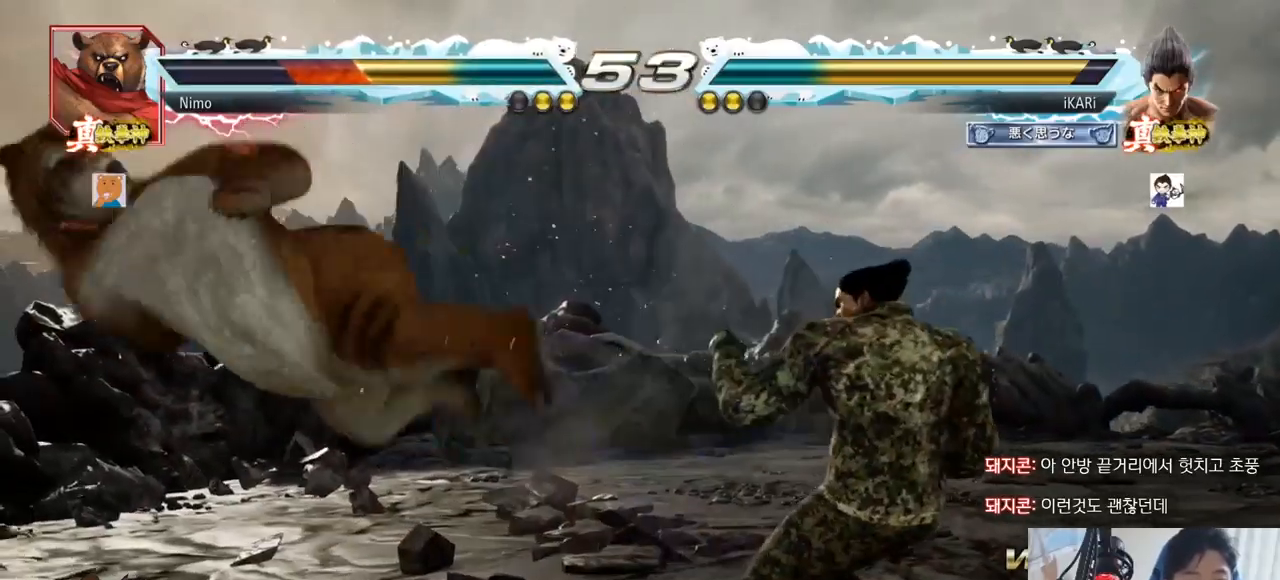
Gameplay with a controller (arcade stick); each line is a JSON object with the inputs held at the frame after it. "events" lists button and stick changes between this image and that frame as [ms after this image, input, new state], when the widget could be followed in between. Not read: L3 R3.
{"buttons": [], "left_stick": "center"}
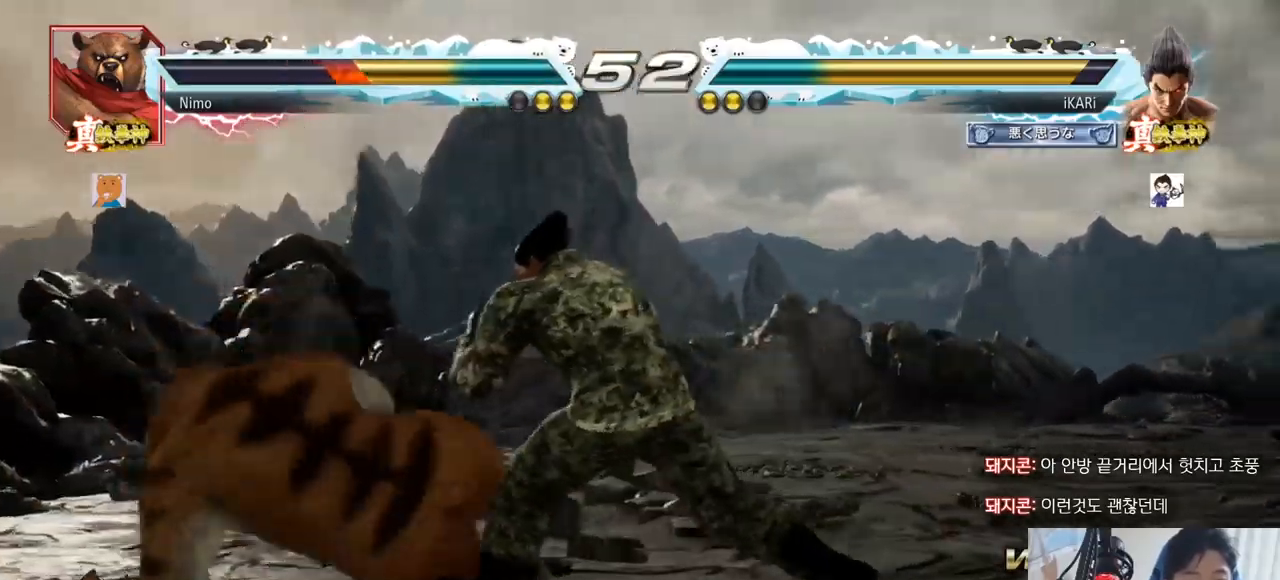
{"buttons": [], "left_stick": "center", "events": [[100, "left_stick", "down-left"], [117, "R2", "down"], [167, "R2", "up"], [250, "TRIANGLE", "down"], [301, "TRIANGLE", "up"], [301, "left_stick", "center"], [334, "TRIANGLE", "down"], [384, "TRIANGLE", "up"]]}
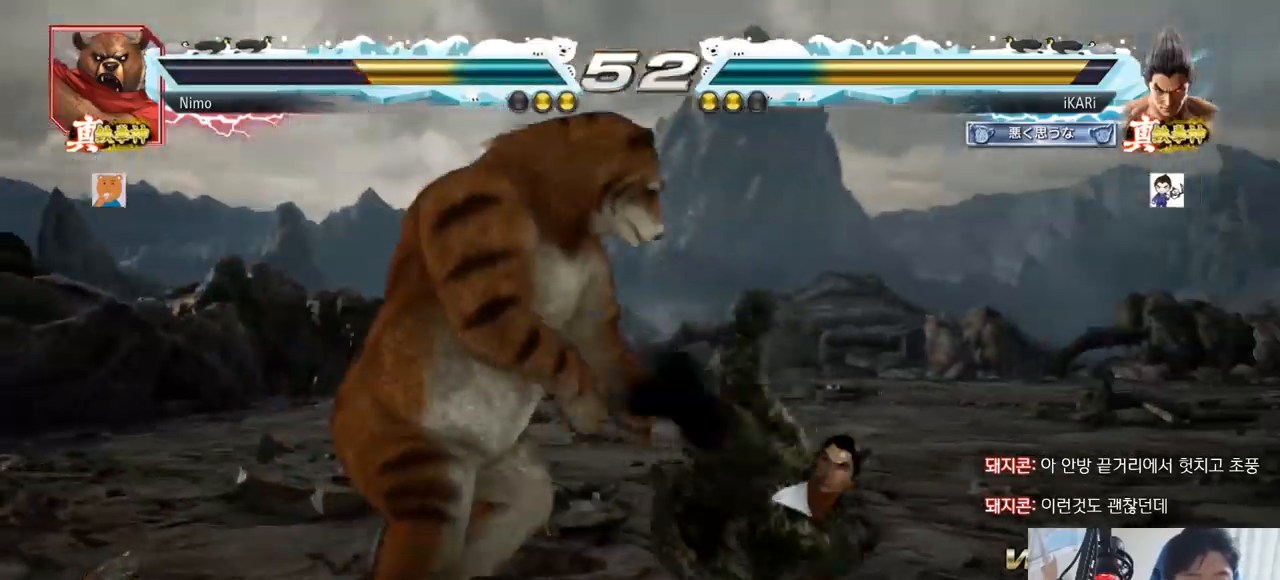
{"buttons": [], "left_stick": "right", "events": [[417, "left_stick", "right"]]}
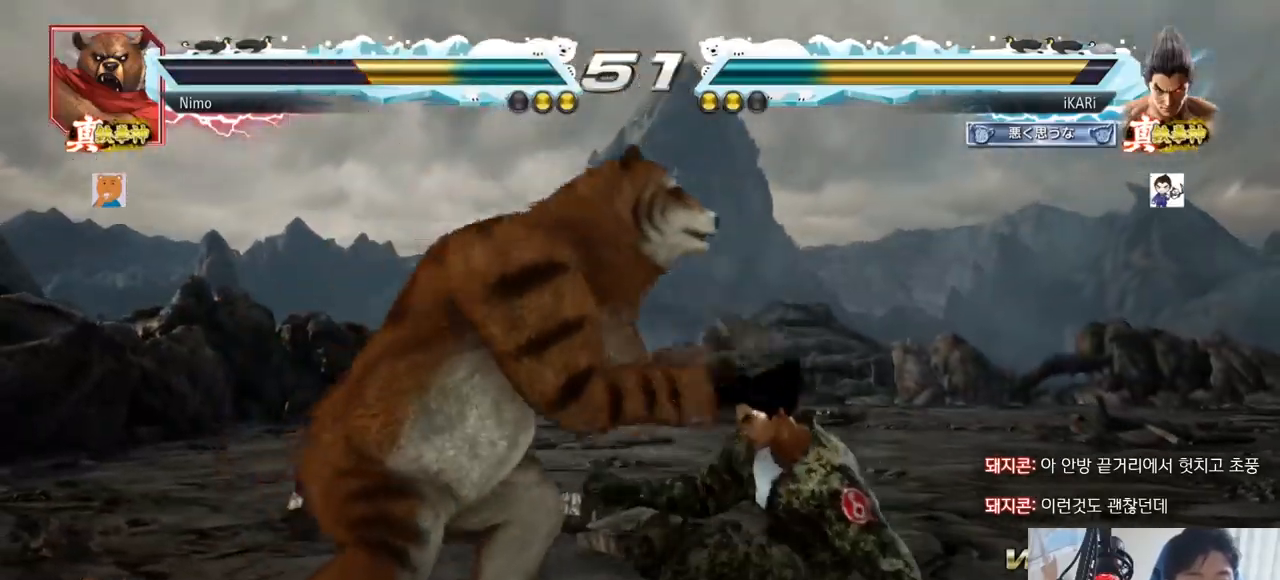
{"buttons": [], "left_stick": "up", "events": [[183, "TRIANGLE", "down"], [200, "SQUARE", "down"], [266, "left_stick", "center"], [300, "SQUARE", "up"], [300, "TRIANGLE", "up"], [450, "left_stick", "up"]]}
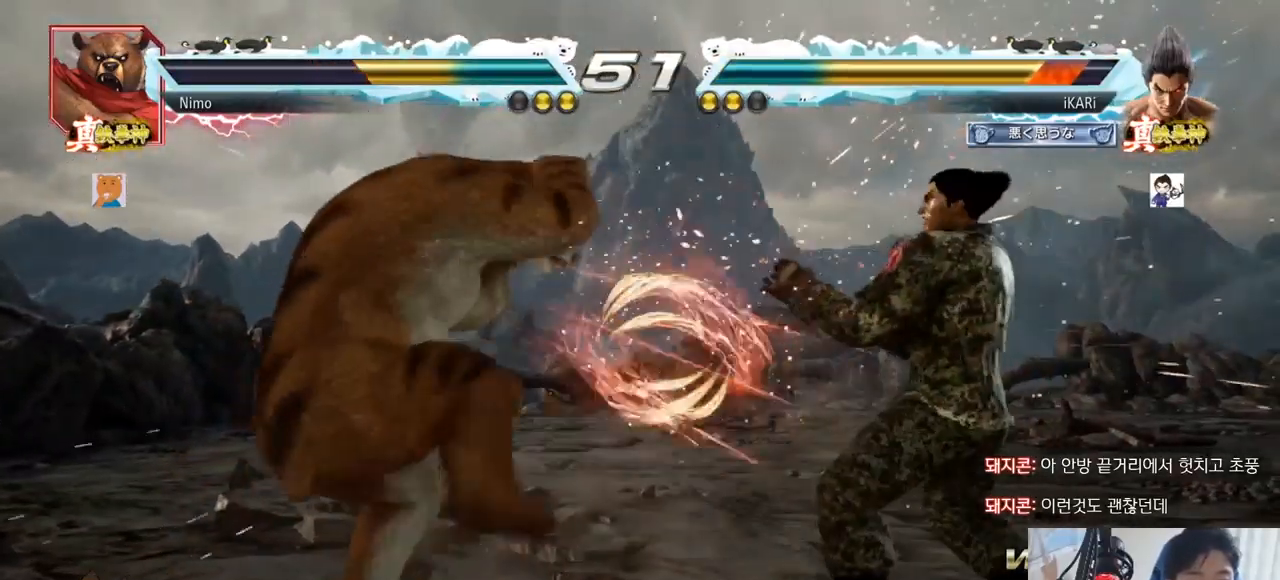
{"buttons": [], "left_stick": "right", "events": [[17, "left_stick", "center"], [317, "left_stick", "right"], [384, "left_stick", "center"], [434, "left_stick", "right"]]}
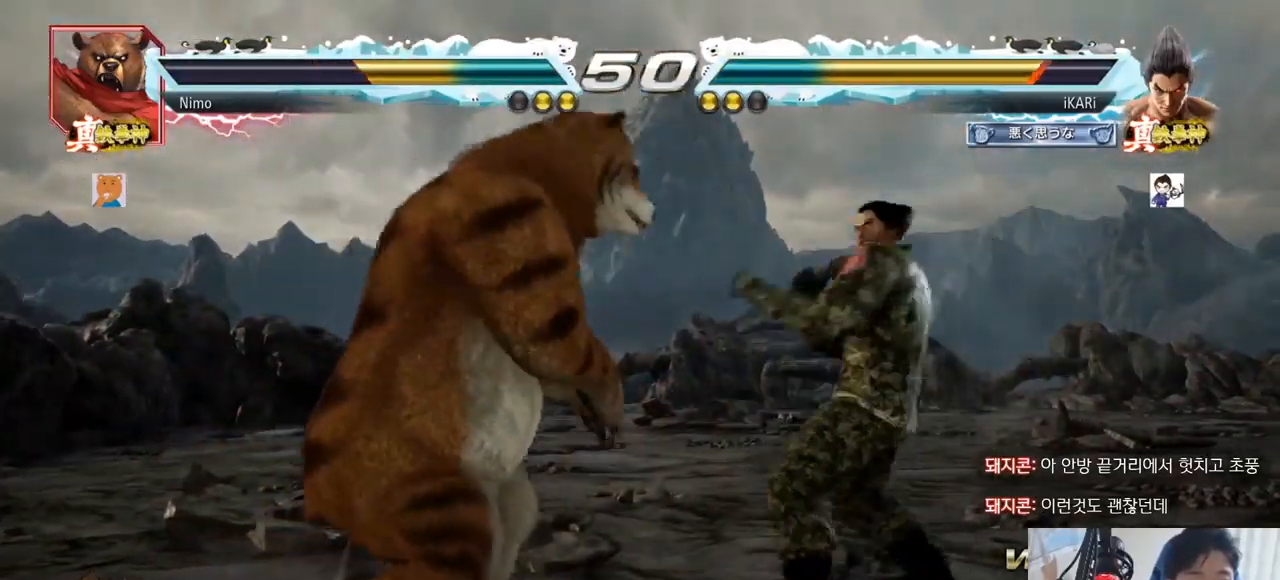
{"buttons": ["TRIANGLE"], "left_stick": "center", "events": [[250, "left_stick", "down-left"], [350, "R2", "down"], [417, "R2", "up"], [483, "TRIANGLE", "down"], [500, "left_stick", "center"]]}
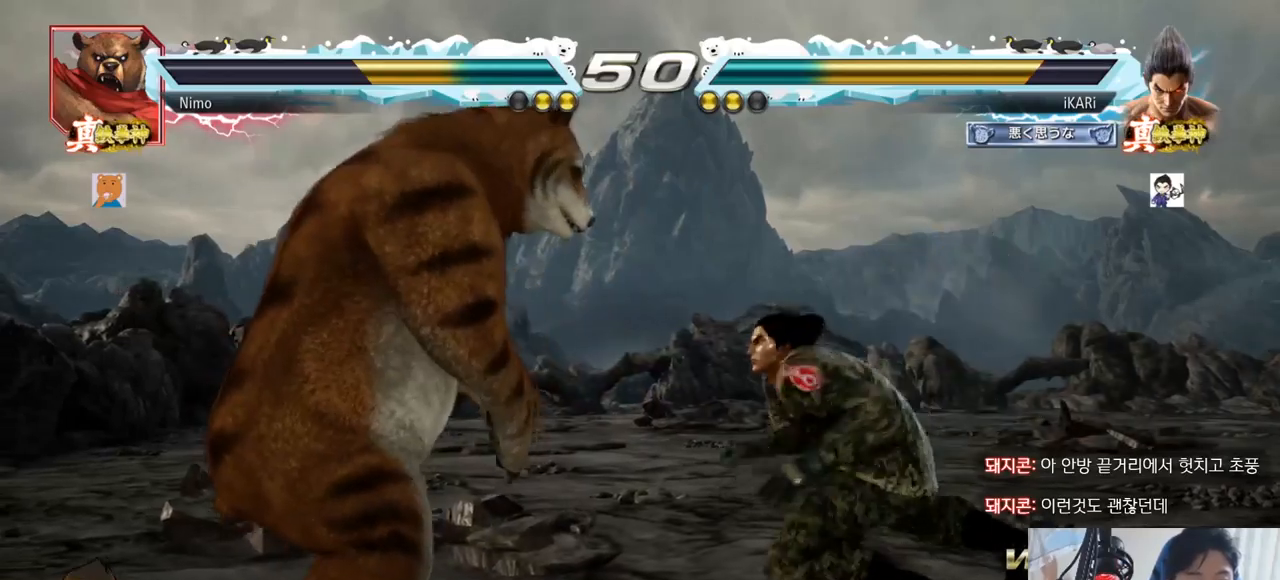
{"buttons": [], "left_stick": "center", "events": [[50, "TRIANGLE", "up"], [83, "TRIANGLE", "down"], [134, "TRIANGLE", "up"]]}
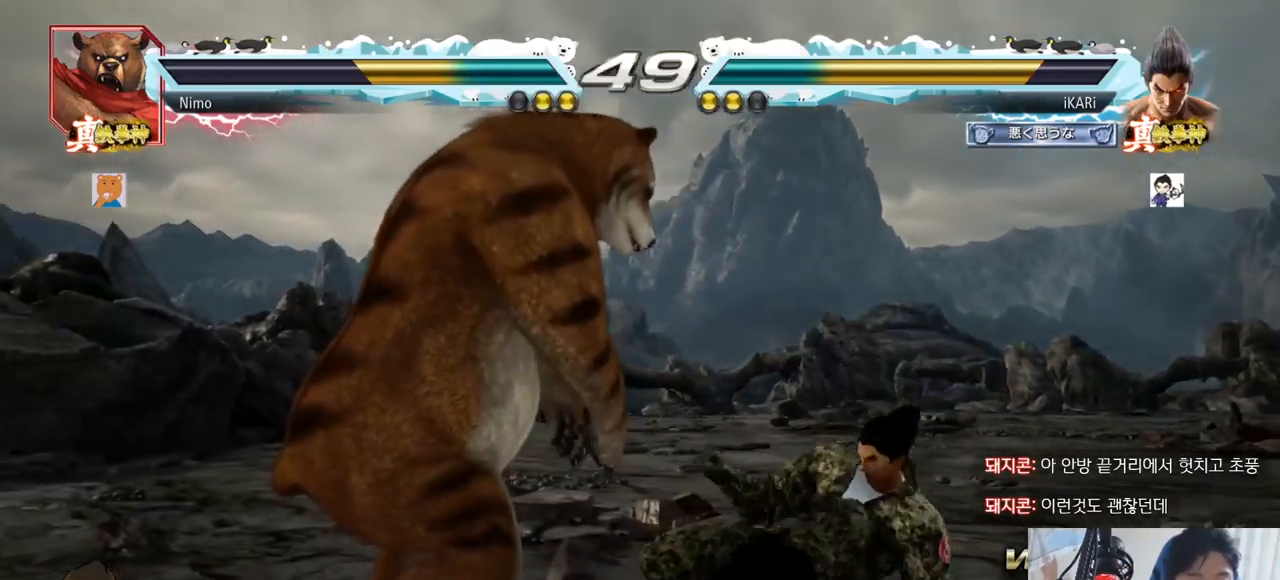
{"buttons": [], "left_stick": "right", "events": [[116, "left_stick", "right"]]}
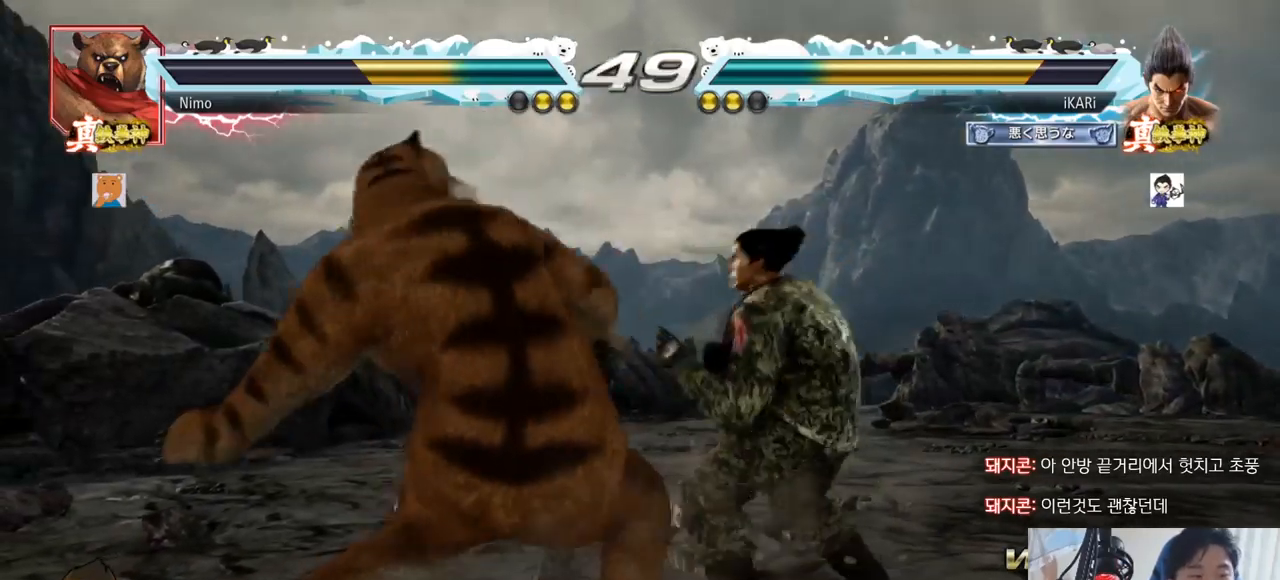
{"buttons": [], "left_stick": "center", "events": [[50, "left_stick", "center"], [117, "left_stick", "right"], [284, "SQUARE", "down"], [300, "SQUARE", "up"], [367, "SQUARE", "down"], [384, "SQUARE", "up"], [384, "left_stick", "center"]]}
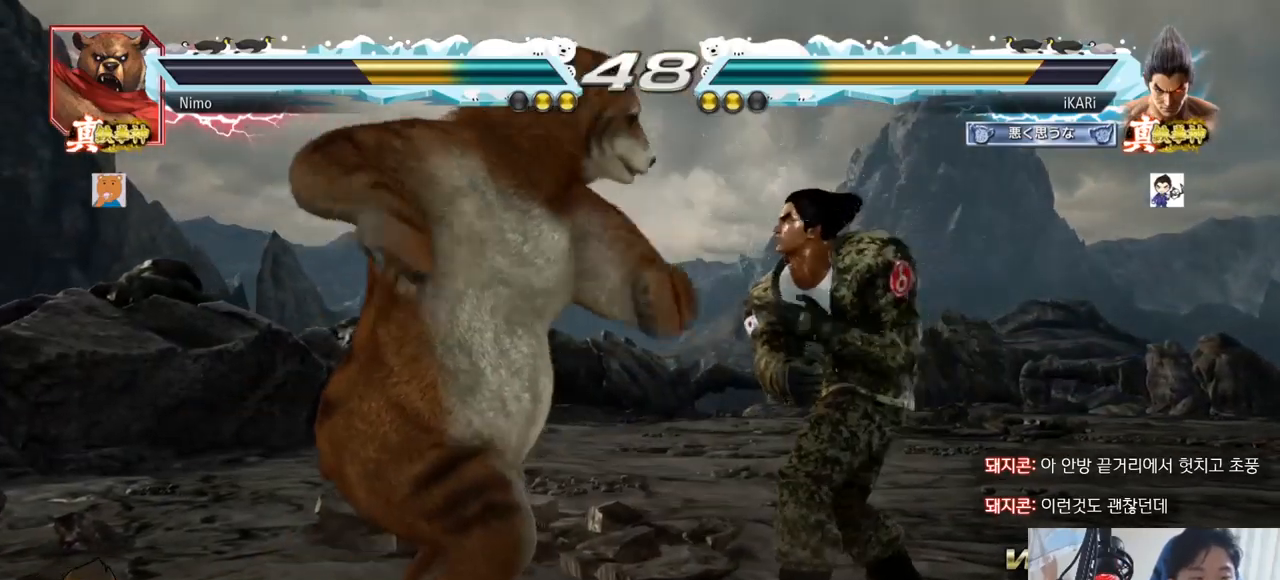
{"buttons": [], "left_stick": "center", "events": [[50, "left_stick", "up-left"], [83, "CROSS", "down"], [100, "CROSS", "up"], [133, "TRIANGLE", "down"], [183, "TRIANGLE", "up"], [200, "left_stick", "center"]]}
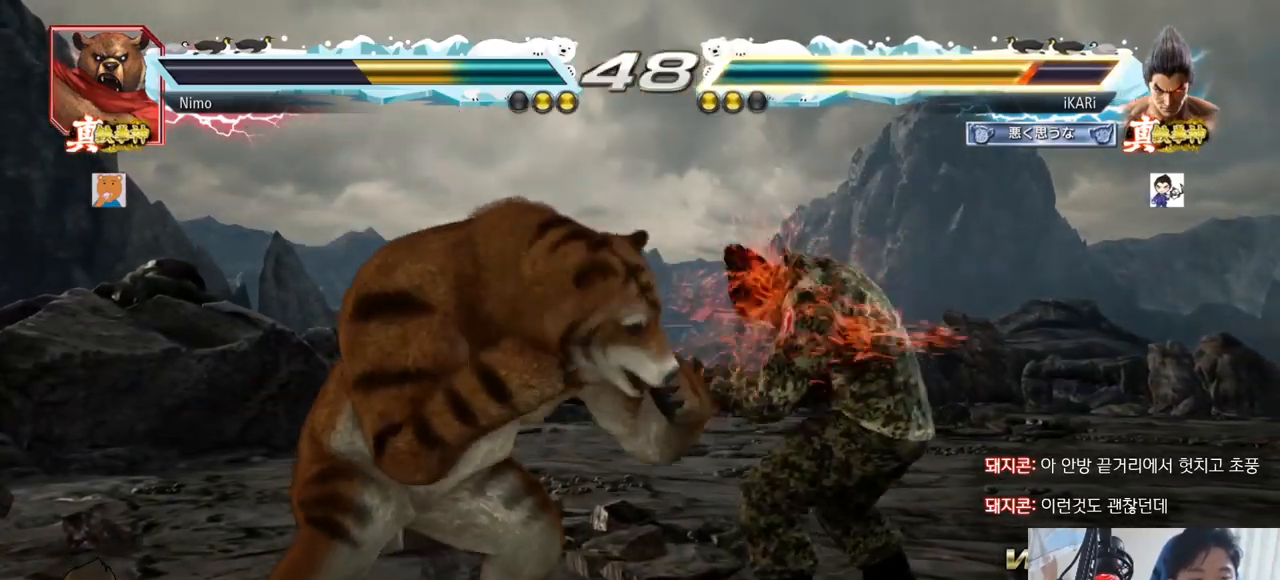
{"buttons": [], "left_stick": "right", "events": [[33, "left_stick", "right"], [83, "left_stick", "center"], [217, "left_stick", "right"], [267, "left_stick", "center"], [317, "left_stick", "right"]]}
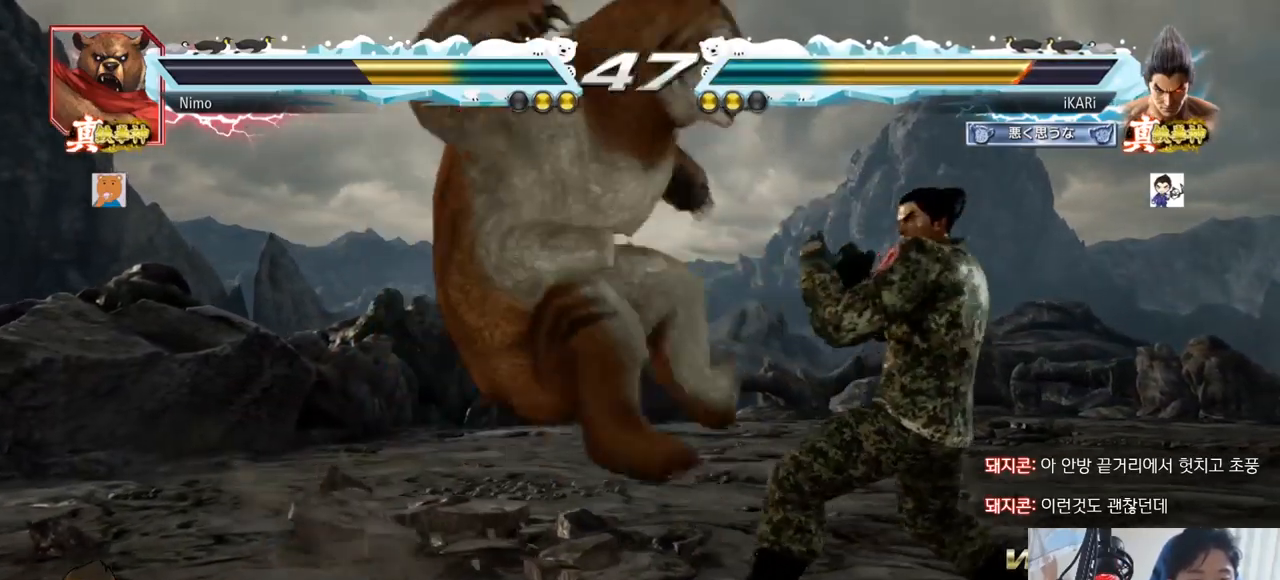
{"buttons": [], "left_stick": "right", "events": [[100, "left_stick", "down-right"], [266, "left_stick", "right"]]}
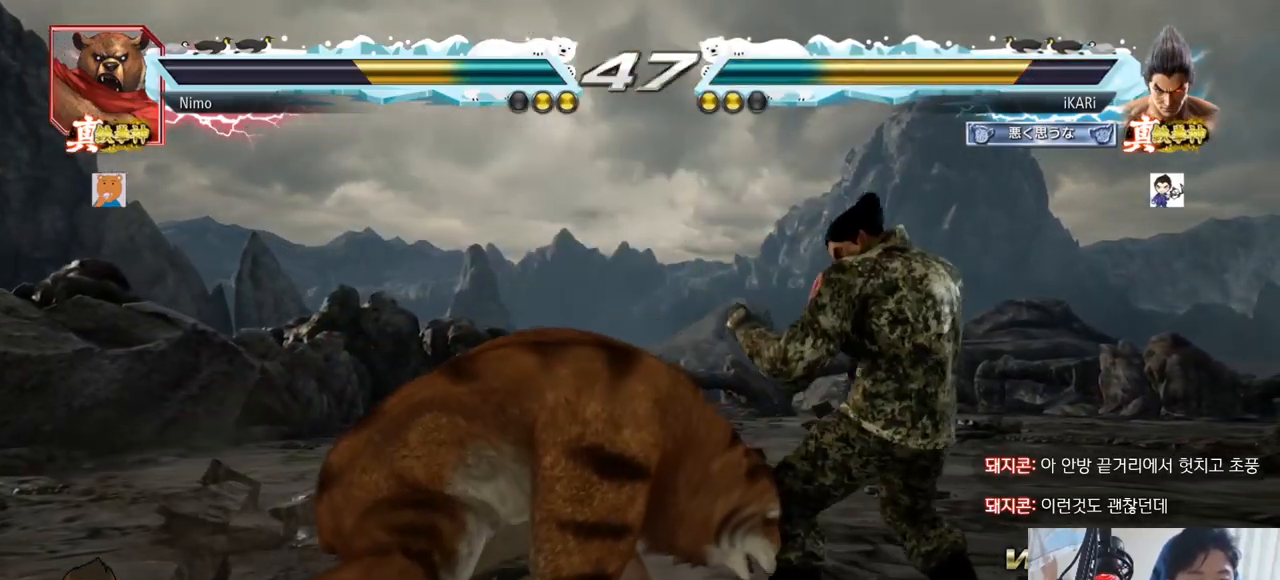
{"buttons": [], "left_stick": "center", "events": [[450, "left_stick", "center"]]}
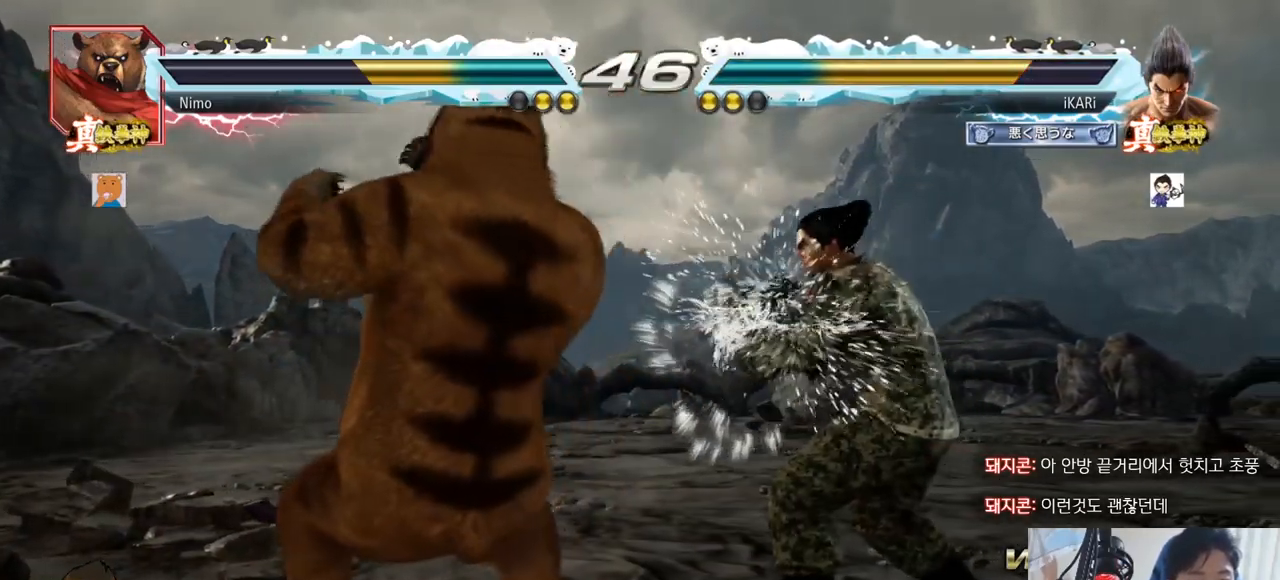
{"buttons": [], "left_stick": "center", "events": [[50, "SQUARE", "down"], [100, "TRIANGLE", "down"], [133, "SQUARE", "up"], [200, "TRIANGLE", "up"], [233, "TRIANGLE", "down"], [300, "TRIANGLE", "up"], [350, "TRIANGLE", "down"], [400, "TRIANGLE", "up"], [450, "TRIANGLE", "down"], [500, "TRIANGLE", "up"]]}
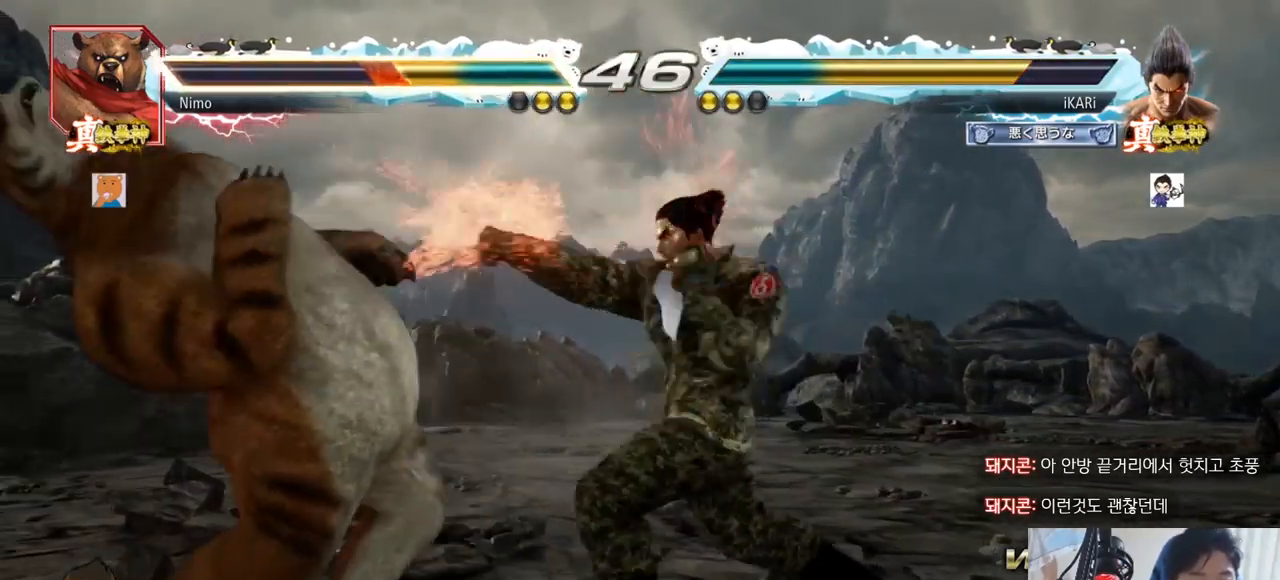
{"buttons": [], "left_stick": "center", "events": [[50, "TRIANGLE", "down"], [83, "TRIANGLE", "up"], [134, "TRIANGLE", "down"], [284, "TRIANGLE", "up"]]}
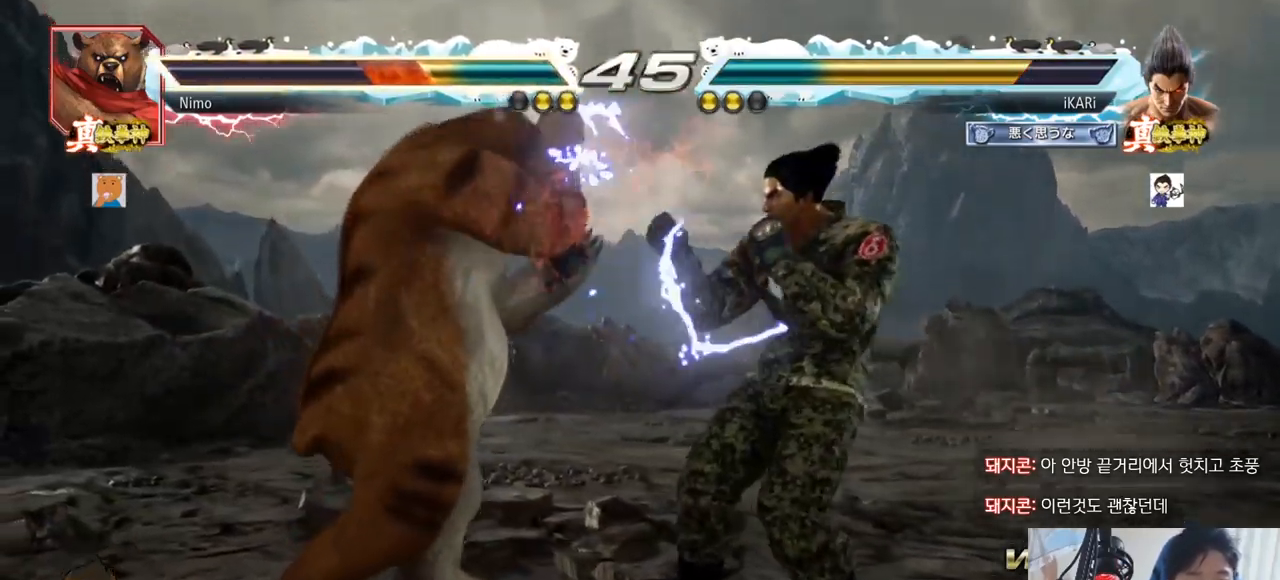
{"buttons": [], "left_stick": "center"}
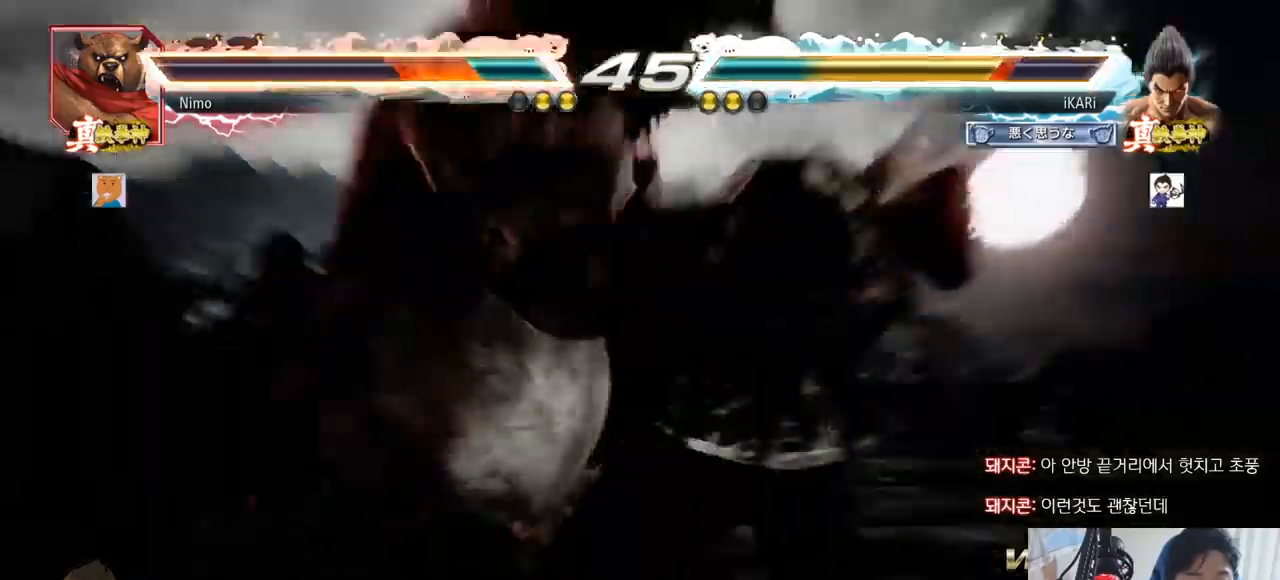
{"buttons": [], "left_stick": "center", "events": []}
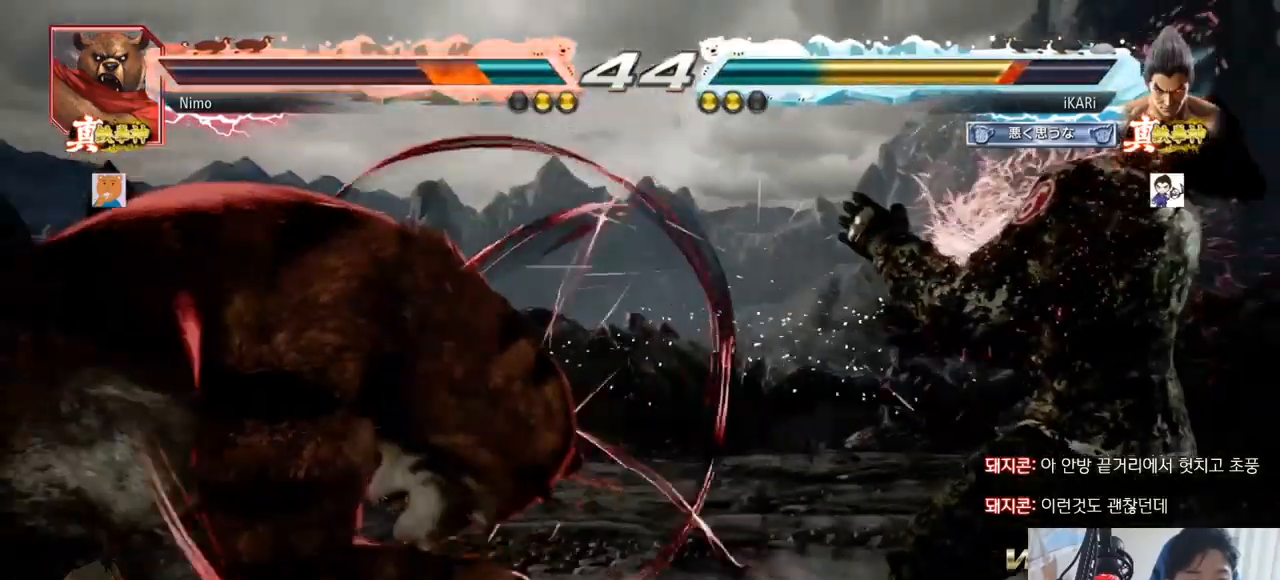
{"buttons": [], "left_stick": "right"}
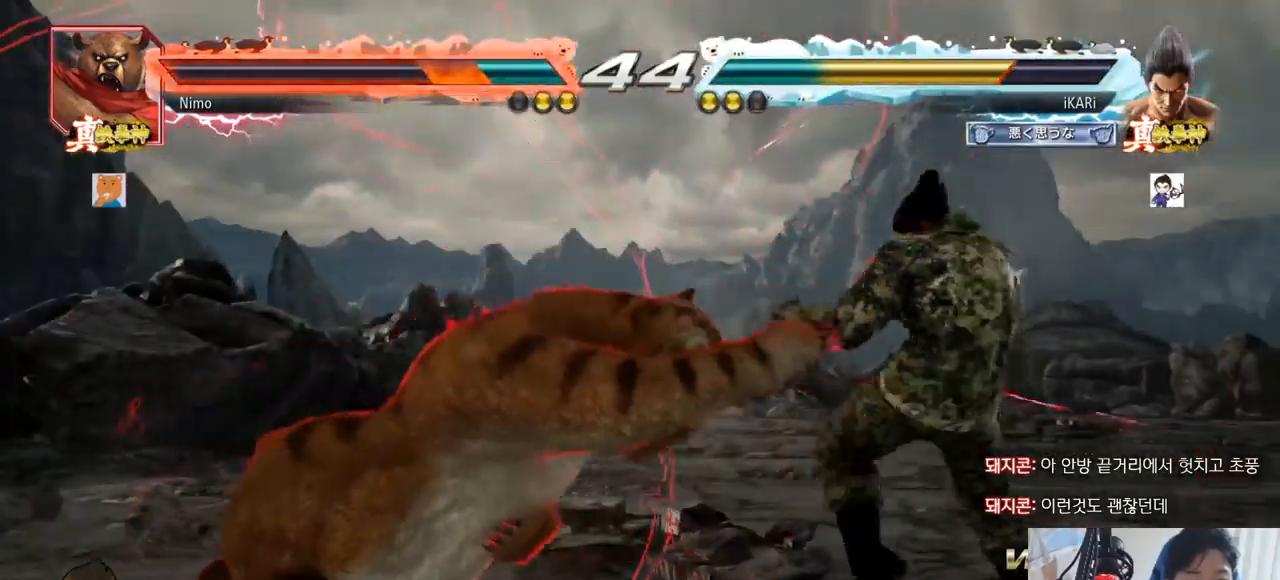
{"buttons": [], "left_stick": "center", "events": [[167, "TRIANGLE", "down"], [217, "TRIANGLE", "up"], [250, "CIRCLE", "down"], [367, "CIRCLE", "up"], [484, "left_stick", "center"]]}
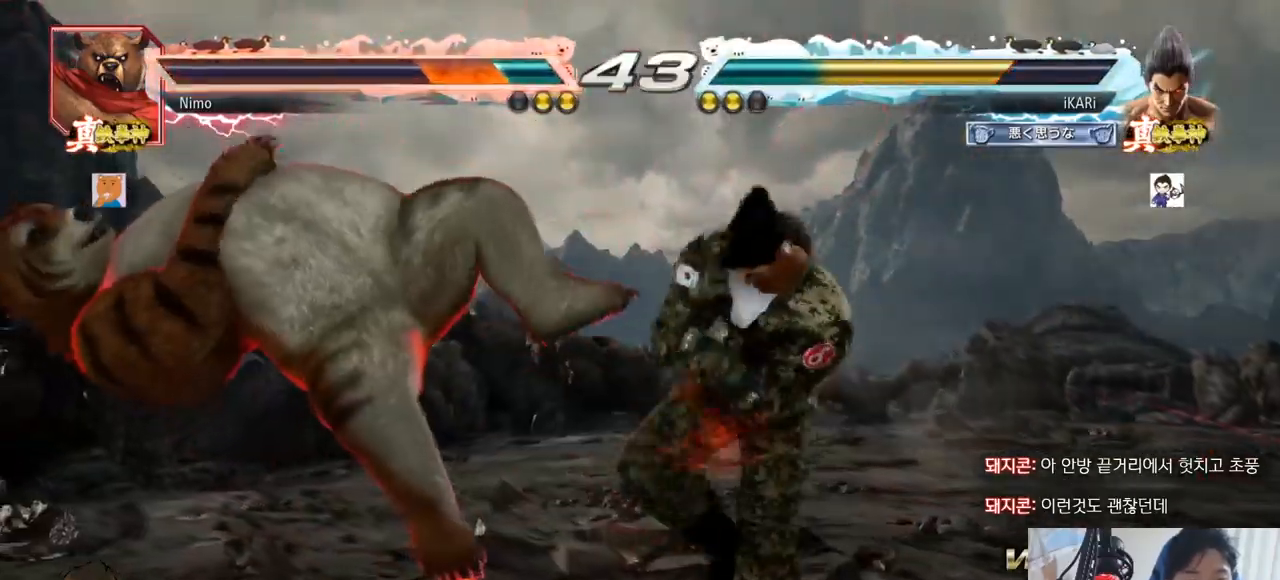
{"buttons": ["TRIANGLE"], "left_stick": "right", "events": [[266, "left_stick", "right"], [400, "TRIANGLE", "down"], [417, "R1", "down"], [433, "R1", "up"]]}
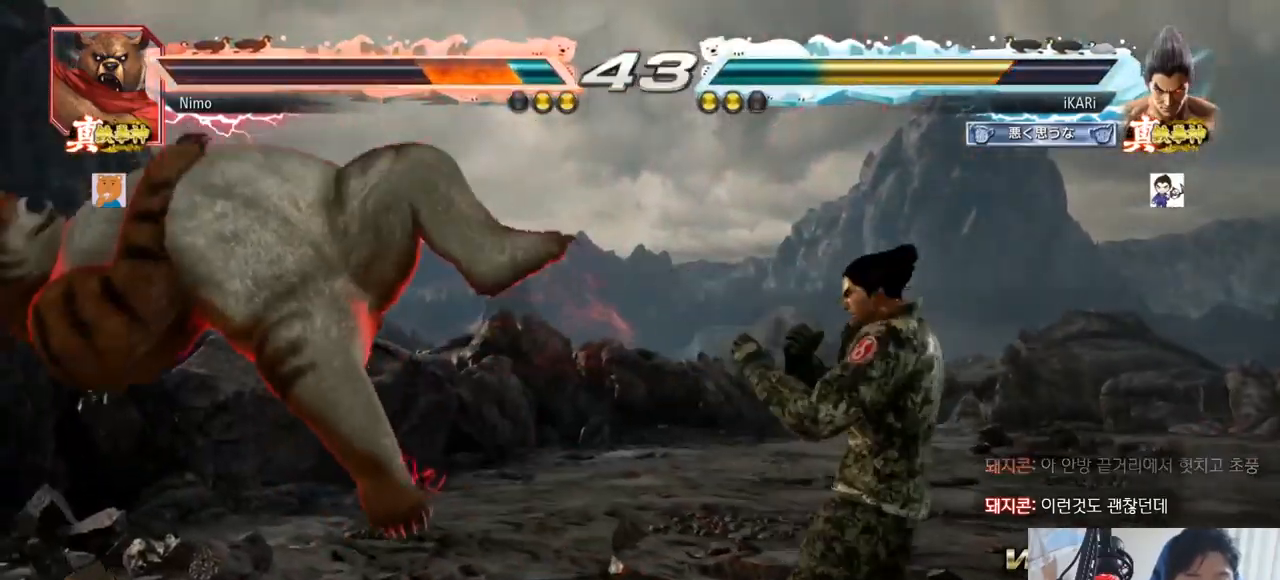
{"buttons": [], "left_stick": "right", "events": [[50, "TRIANGLE", "up"], [234, "SQUARE", "down"], [300, "SQUARE", "up"]]}
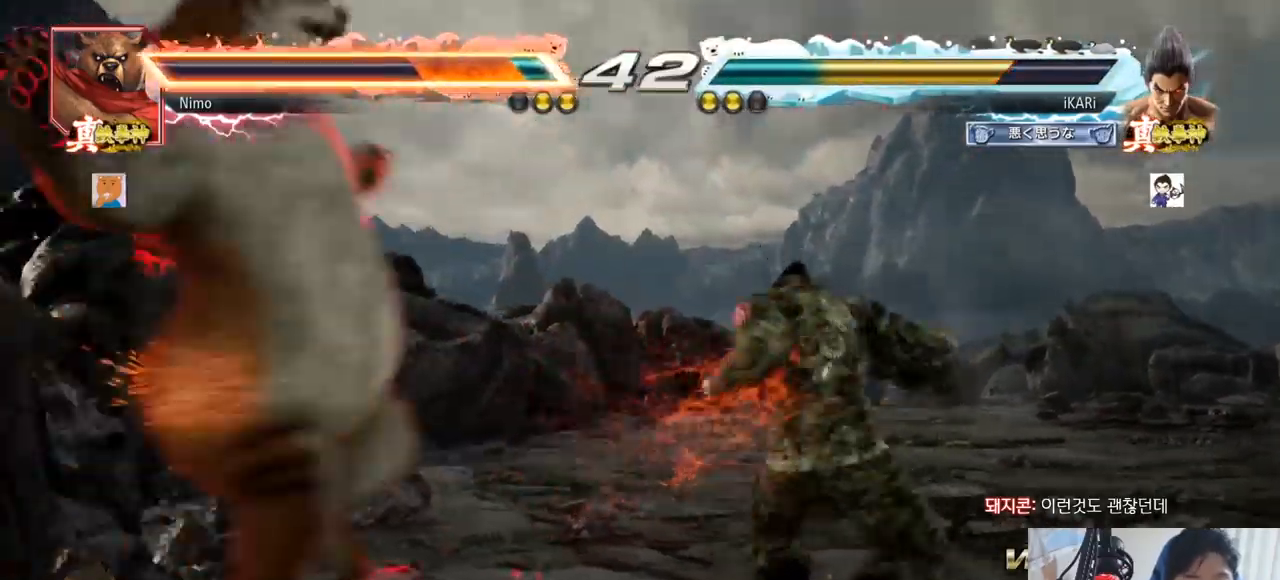
{"buttons": [], "left_stick": "center", "events": [[33, "TRIANGLE", "down"], [83, "TRIANGLE", "up"], [116, "TRIANGLE", "down"], [183, "TRIANGLE", "up"], [200, "TRIANGLE", "down"], [300, "left_stick", "center"], [350, "TRIANGLE", "up"]]}